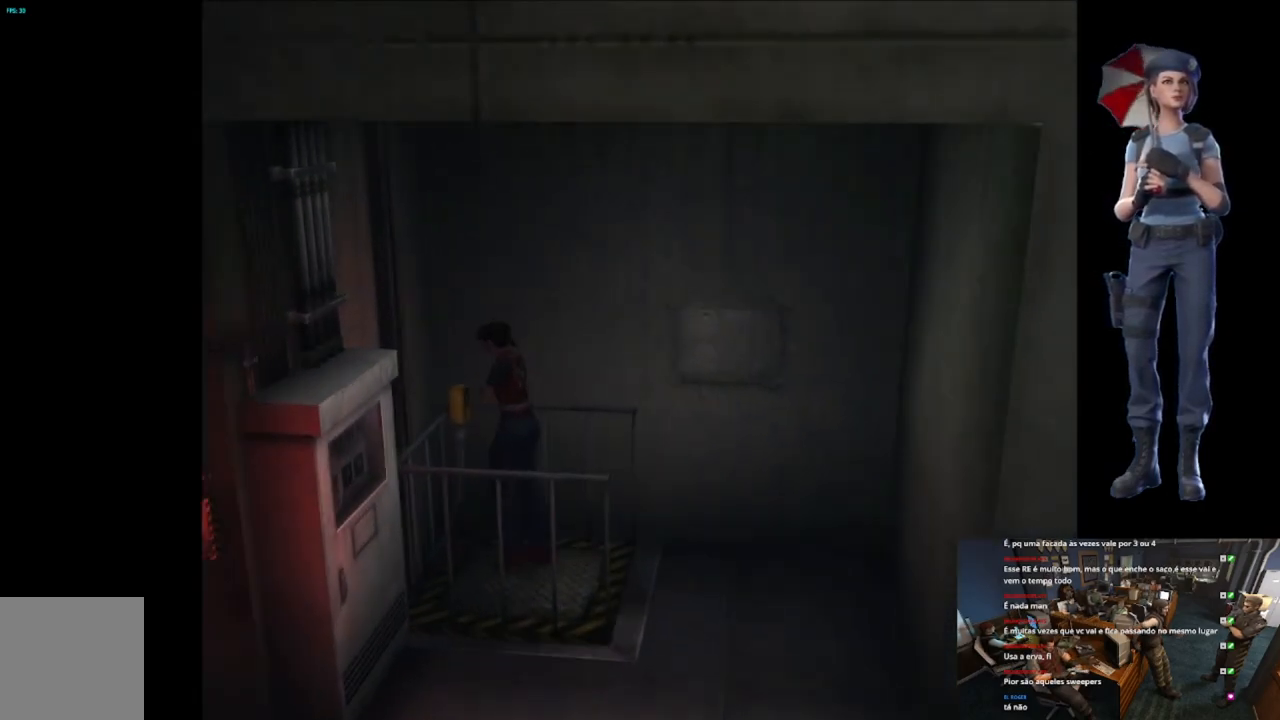
Gameplay with a controller (Xbox layout); each line is a JSON object with the inputs held at the frame after it. "button_events" lists button changes between this image and that frame as [ms after this image, input, new state], when the widget could be followed in between (sticks are given only as held states). Not read: SELECT.
{"buttons": ["A", "X"], "left_stick": "center", "right_stick": "center", "button_events": [[101, "A", "up"], [167, "A", "down"]]}
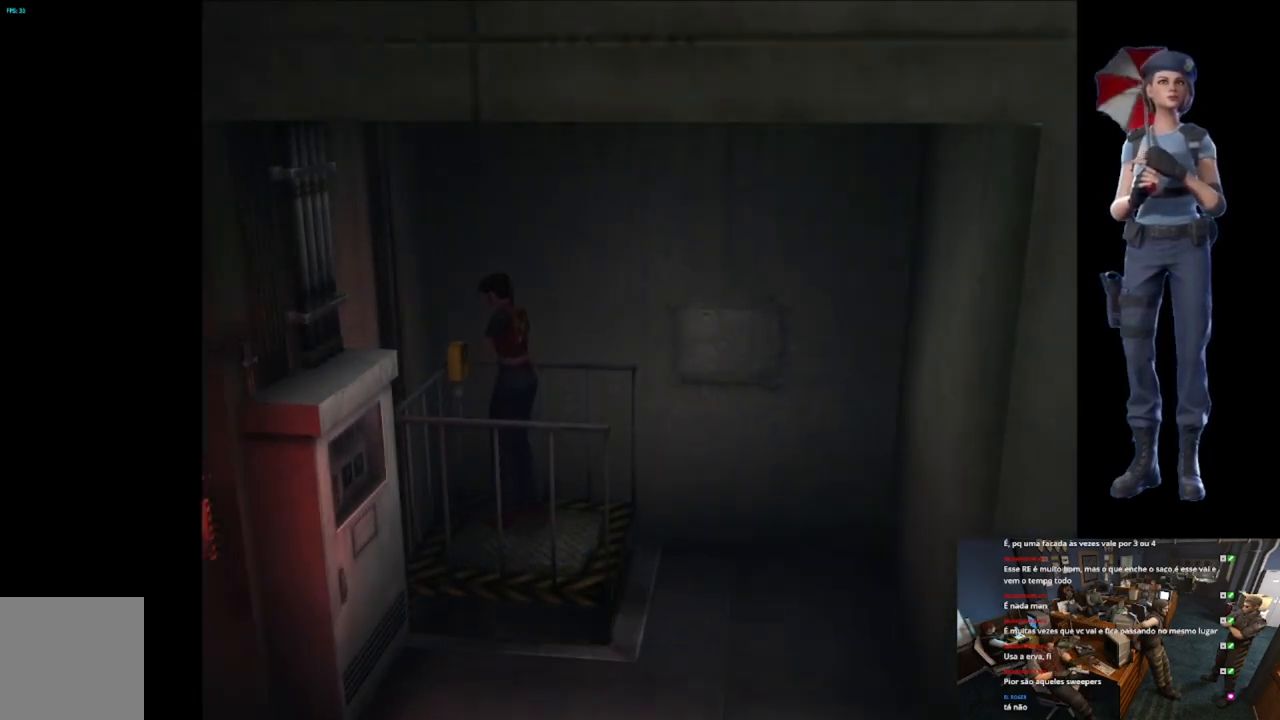
{"buttons": ["X"], "left_stick": "center", "right_stick": "center", "button_events": [[400, "A", "up"]]}
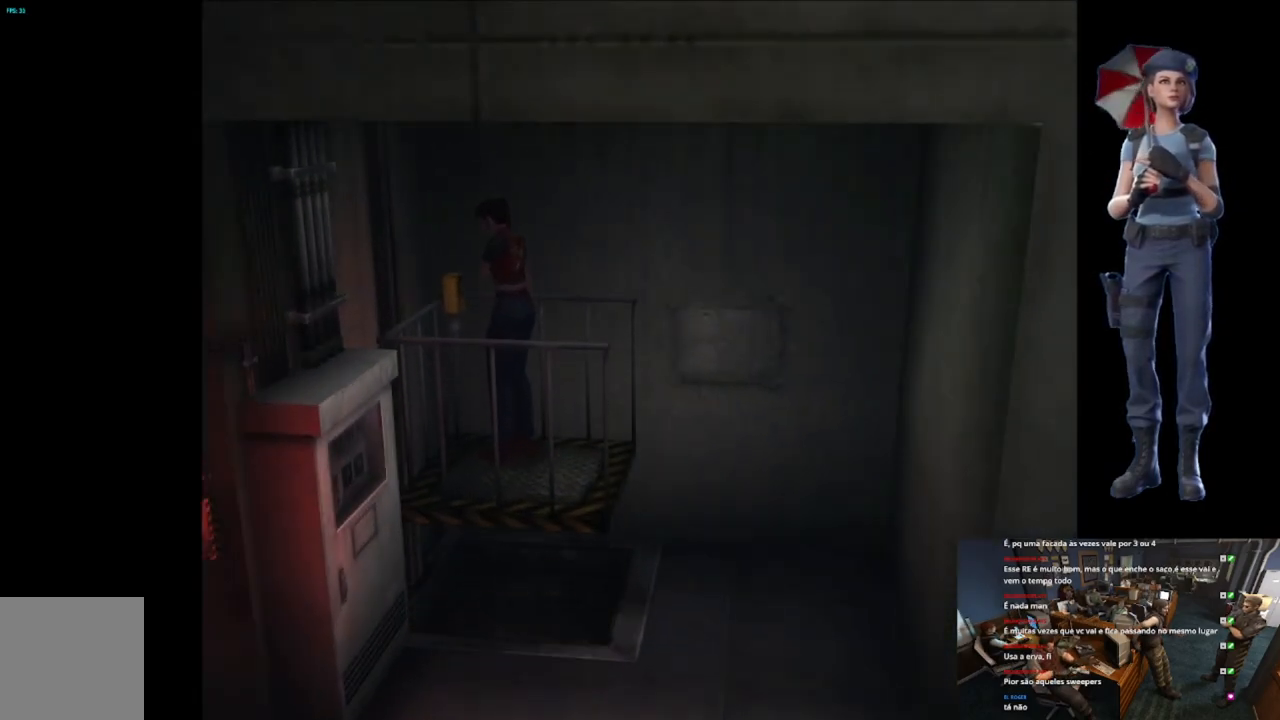
{"buttons": [], "left_stick": "center", "right_stick": "center", "button_events": [[17, "X", "up"]]}
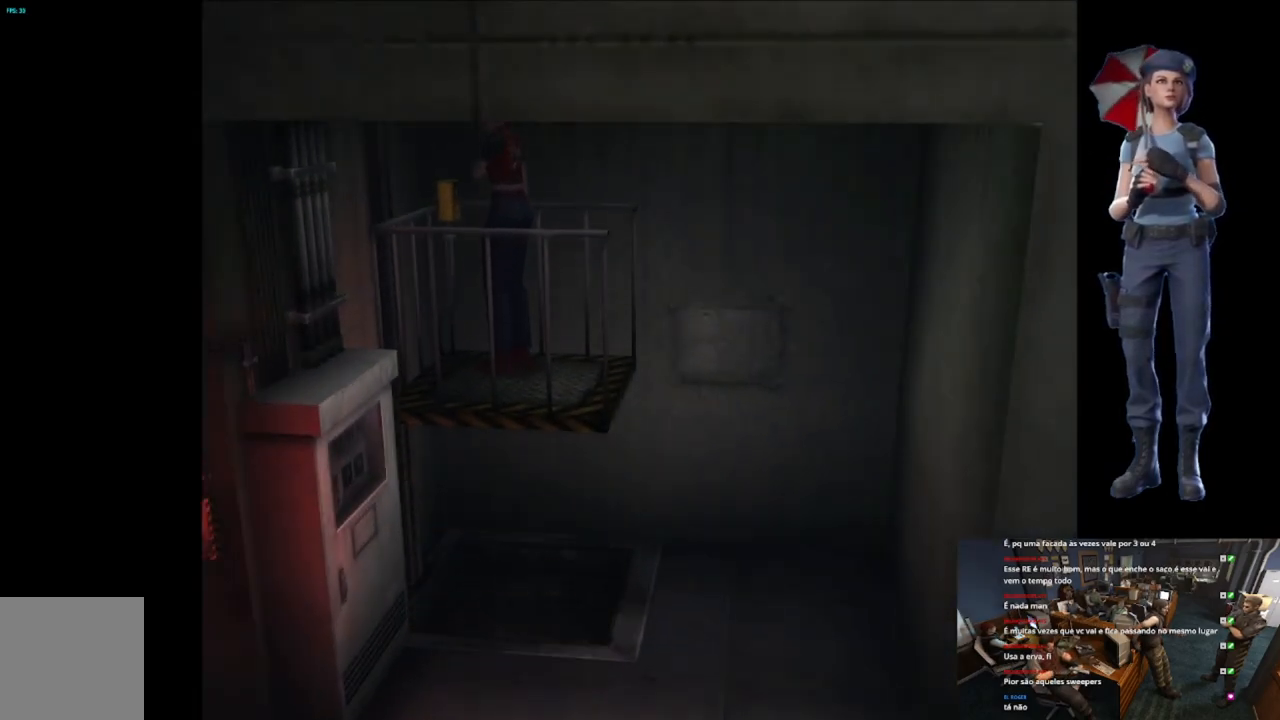
{"buttons": [], "left_stick": "center", "right_stick": "center", "button_events": []}
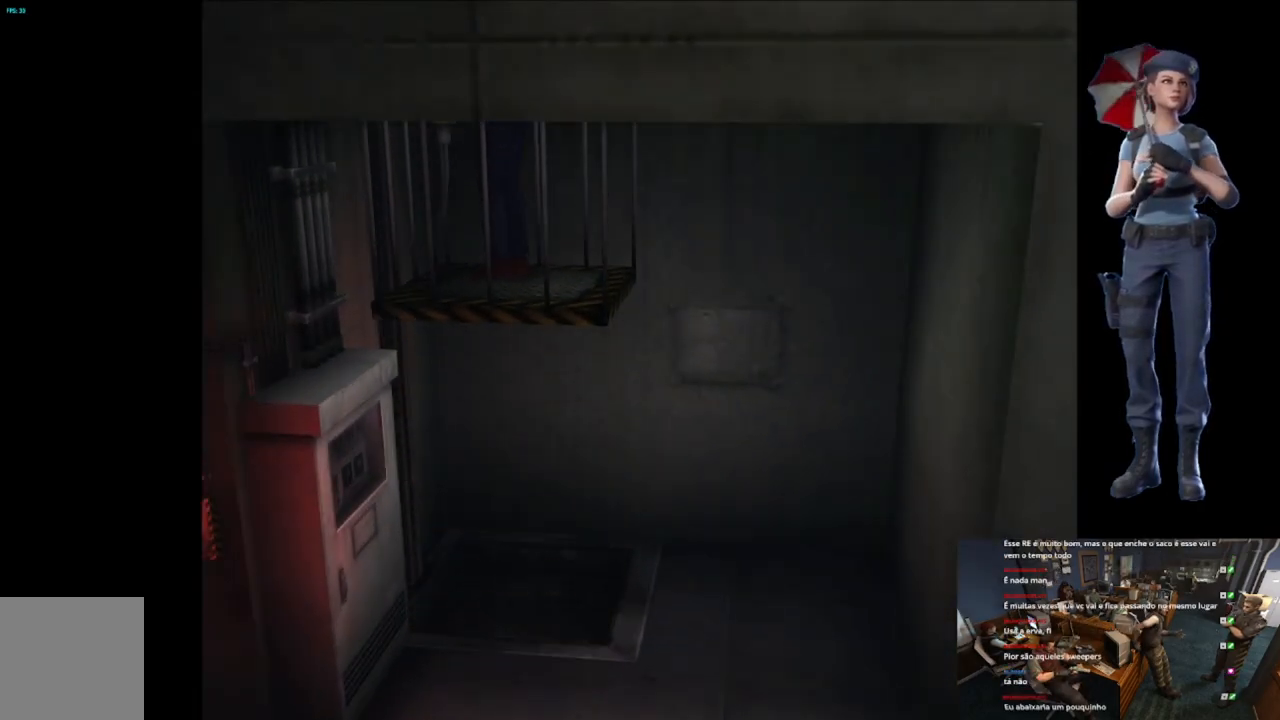
{"buttons": [], "left_stick": "center", "right_stick": "center", "button_events": []}
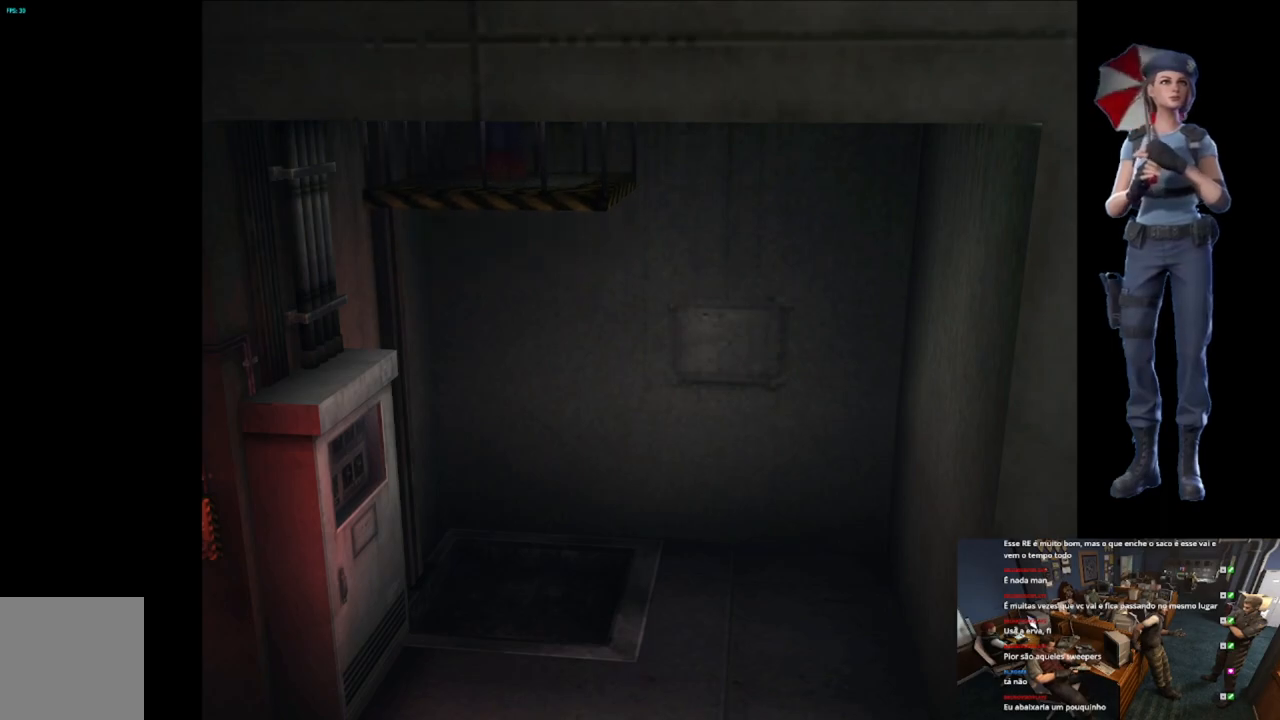
{"buttons": [], "left_stick": "center", "right_stick": "center", "button_events": []}
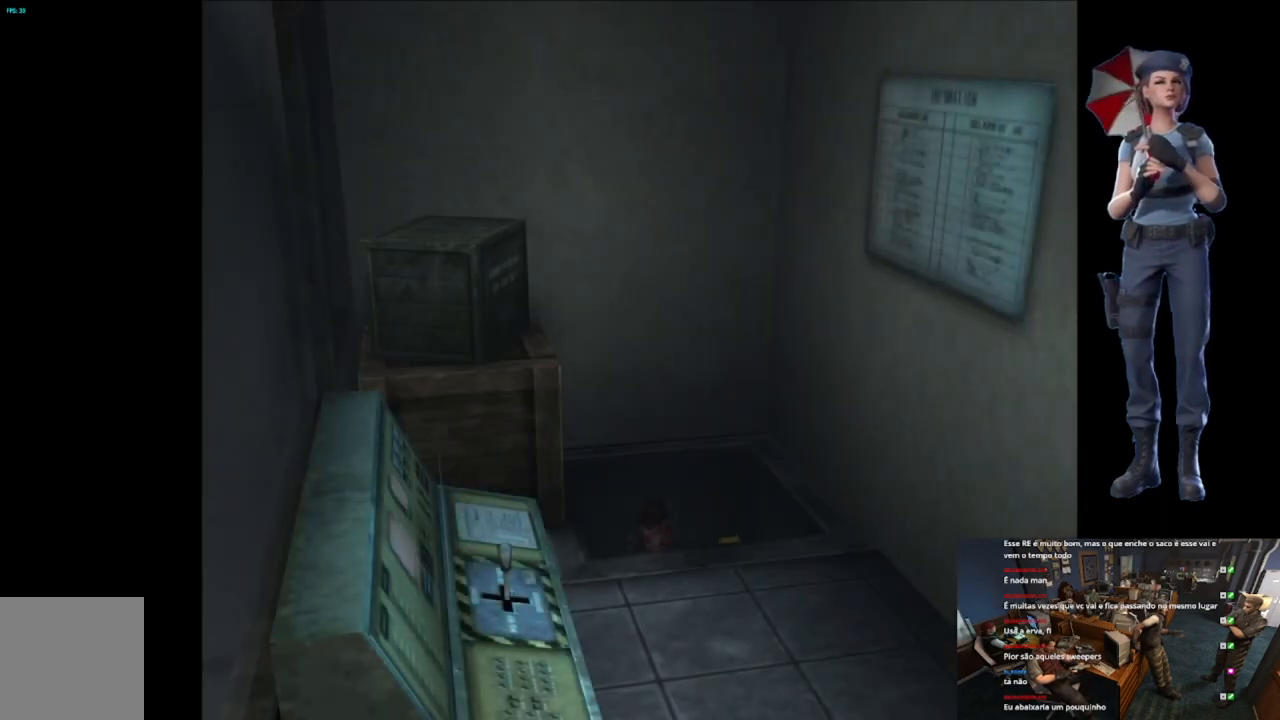
{"buttons": [], "left_stick": "center", "right_stick": "center", "button_events": []}
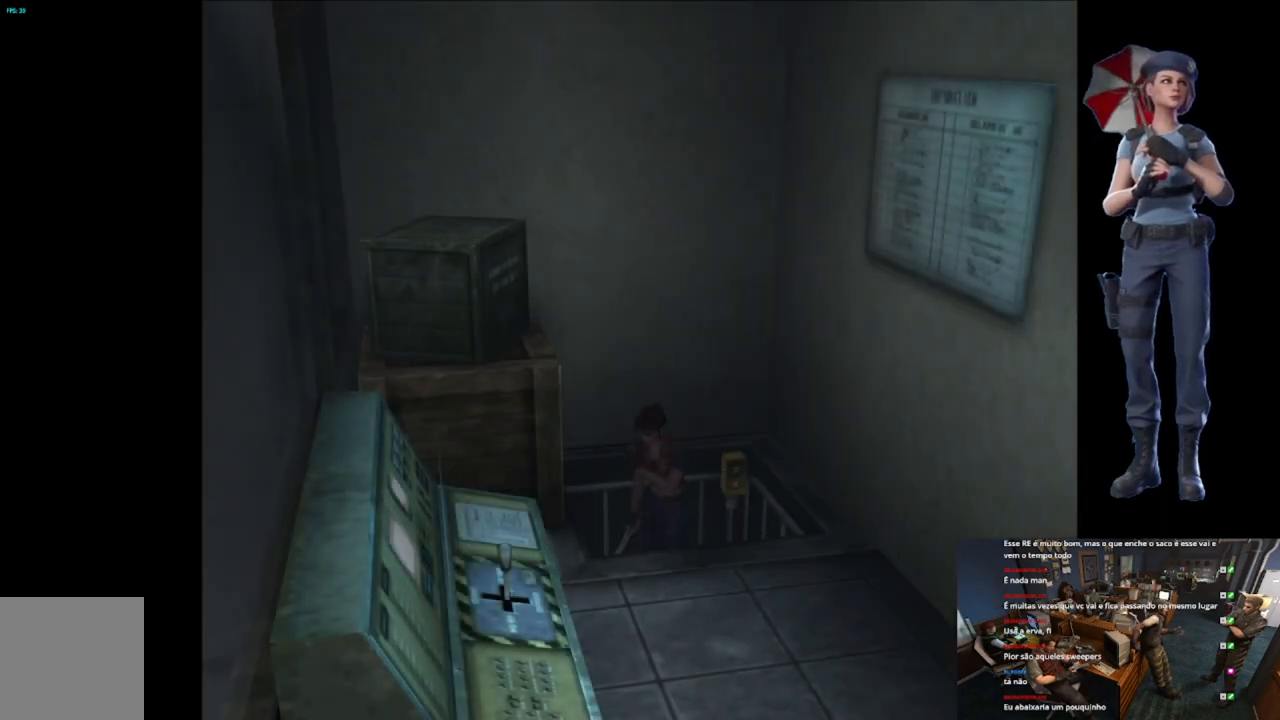
{"buttons": [], "left_stick": "center", "right_stick": "center", "button_events": []}
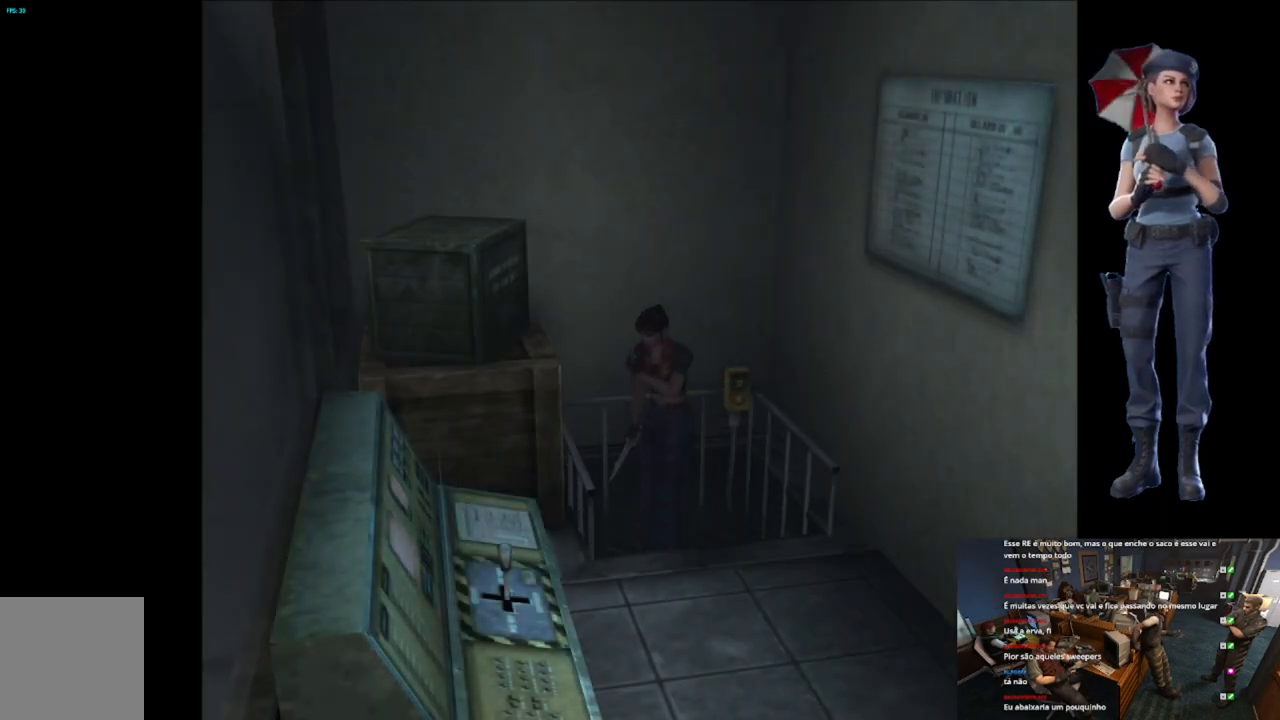
{"buttons": [], "left_stick": "center", "right_stick": "center", "button_events": []}
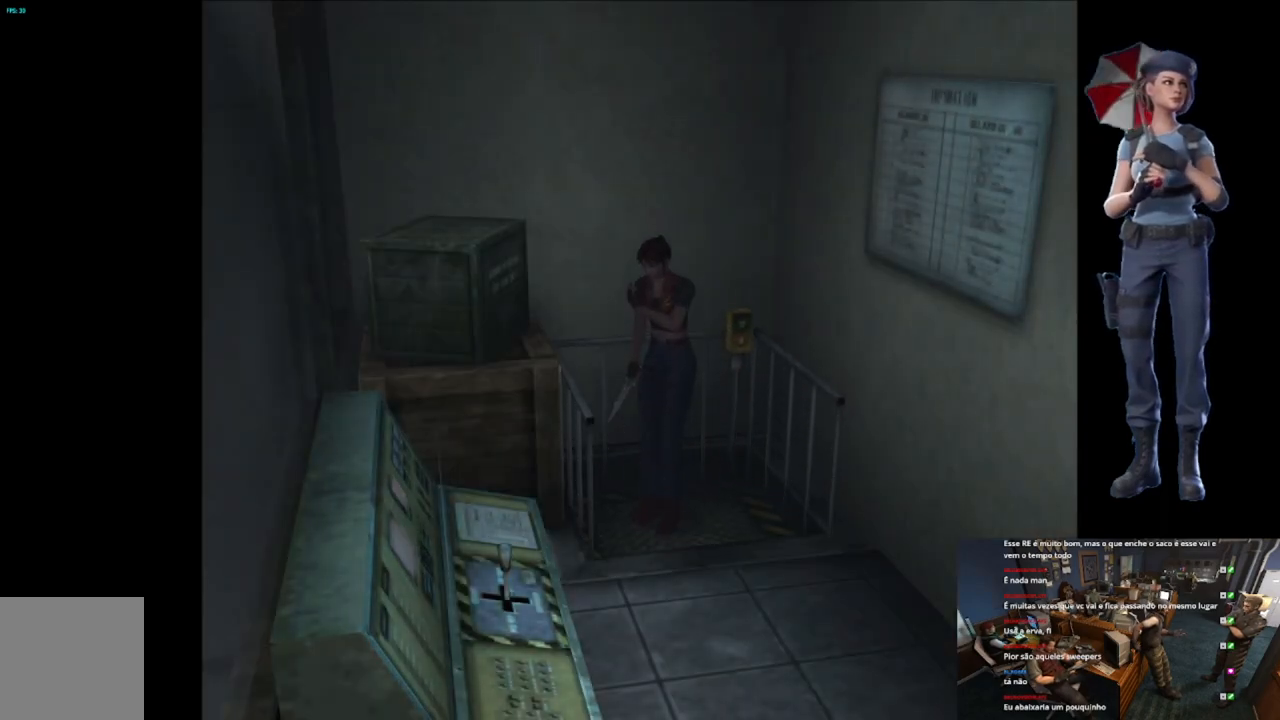
{"buttons": ["X"], "left_stick": "up-left", "right_stick": "center", "button_events": [[484, "X", "down"]]}
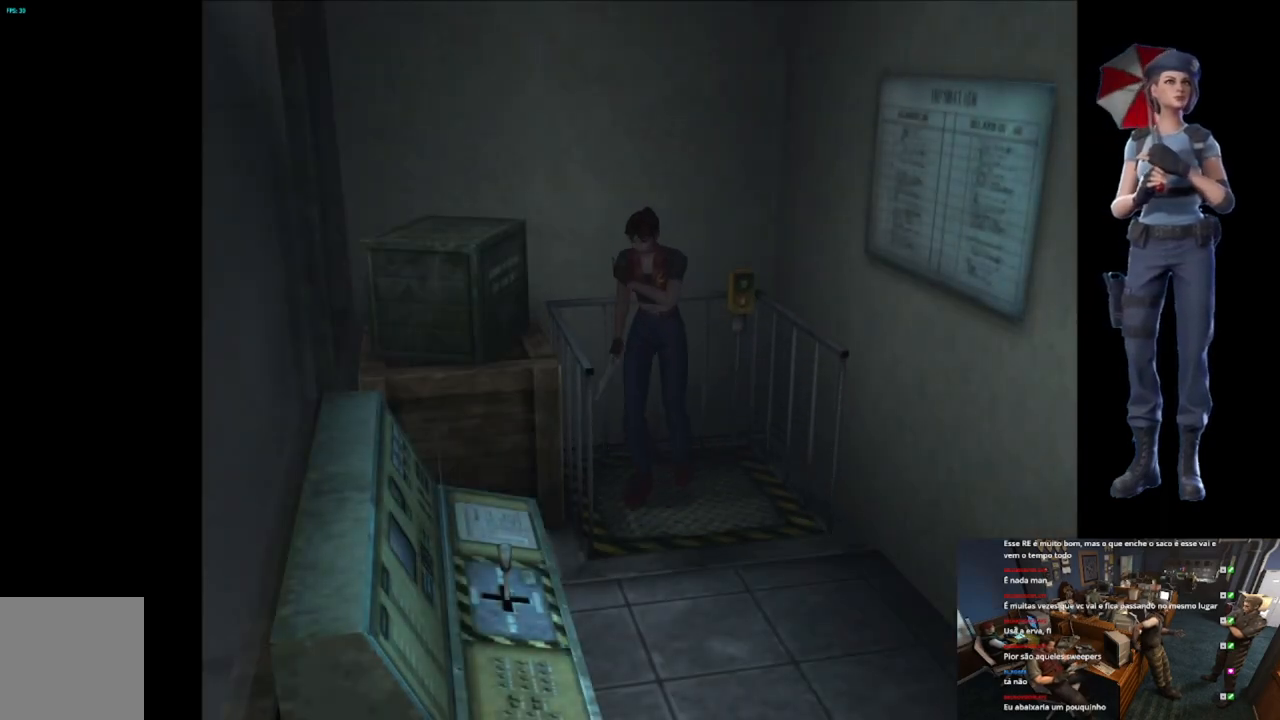
{"buttons": ["X"], "left_stick": "up-right", "right_stick": "center", "button_events": []}
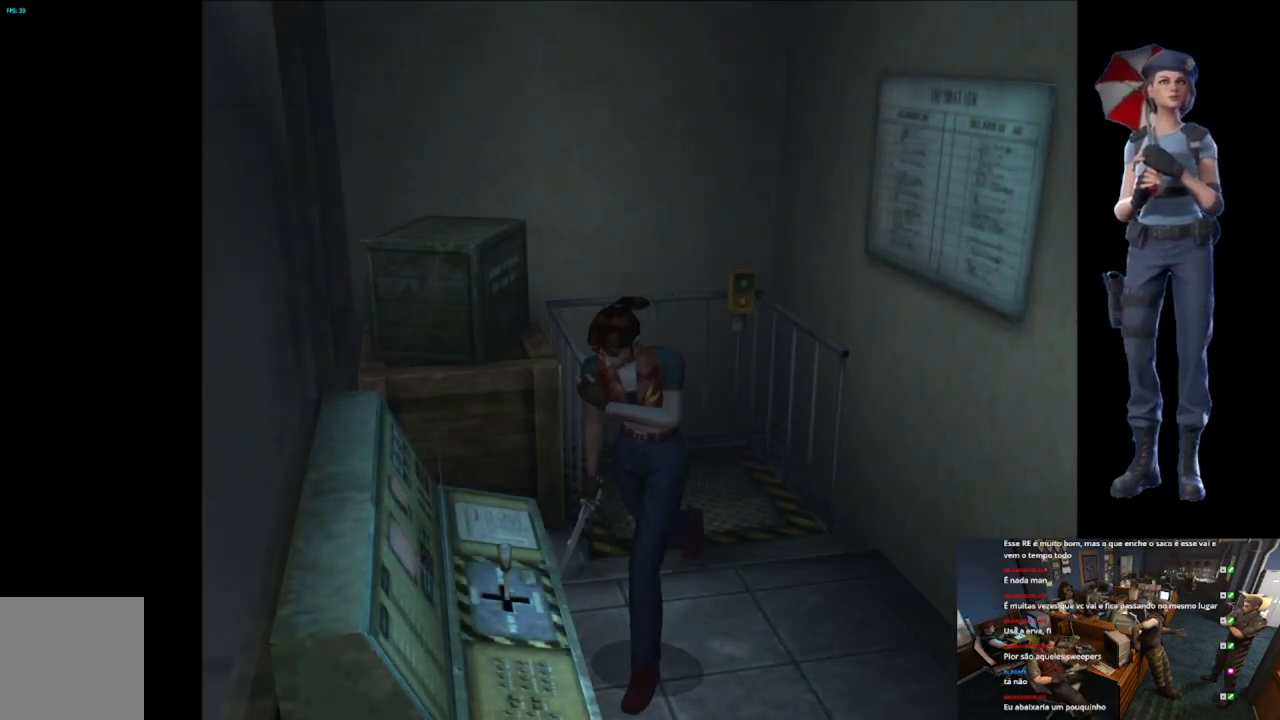
{"buttons": [], "left_stick": "center", "right_stick": "center", "button_events": [[100, "A", "down"], [200, "A", "up"], [267, "A", "down"], [467, "A", "up"], [484, "X", "up"]]}
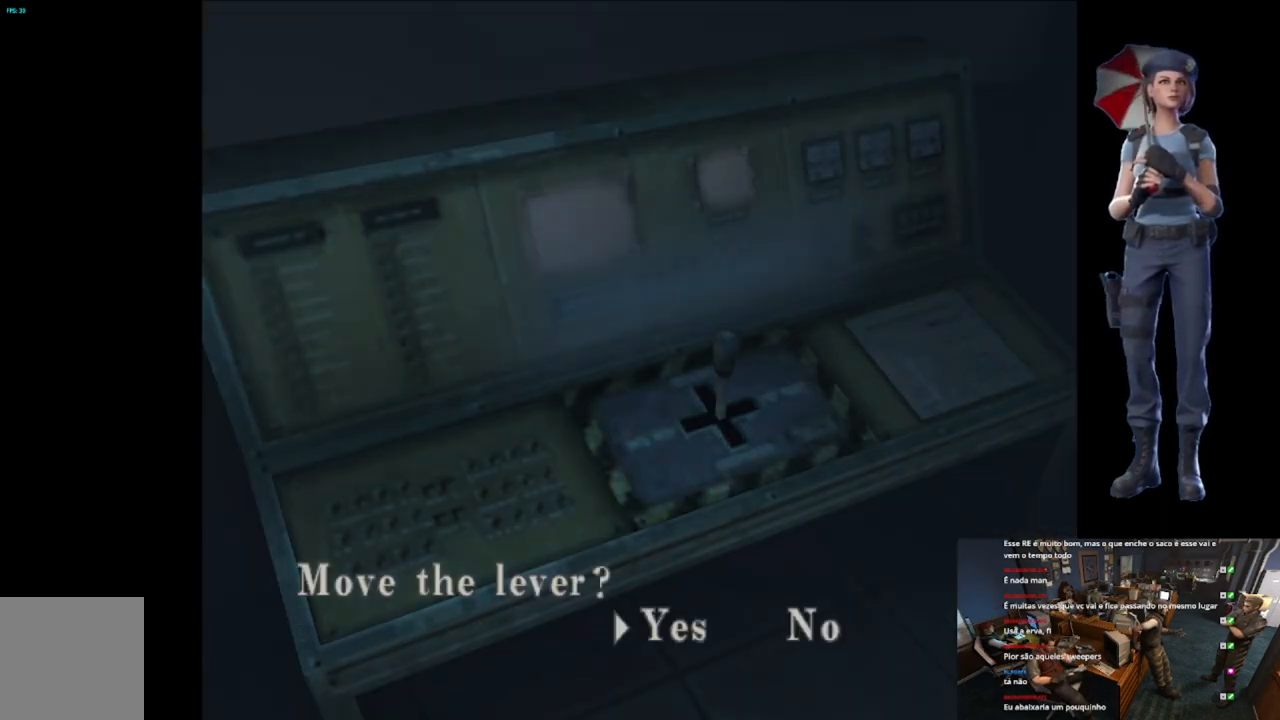
{"buttons": ["A"], "left_stick": "center", "right_stick": "center", "button_events": [[367, "A", "down"]]}
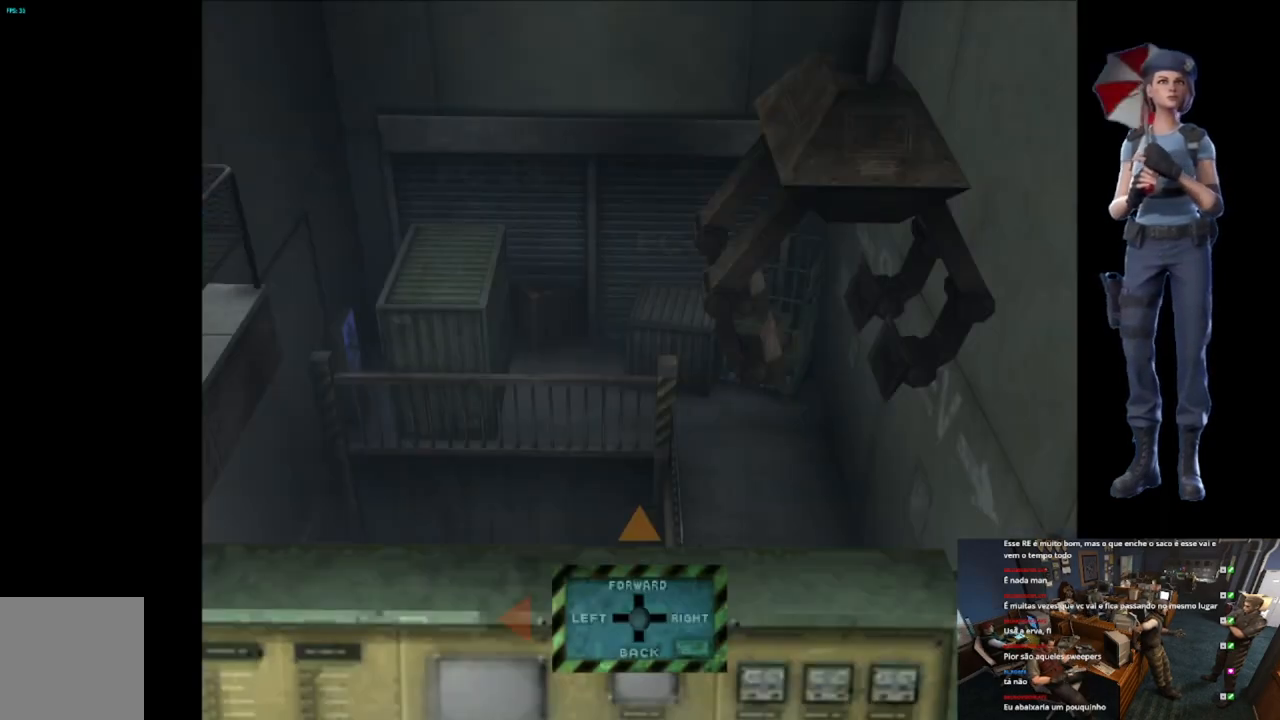
{"buttons": ["L1"], "left_stick": "center", "right_stick": "center", "button_events": [[350, "A", "up"], [467, "L1", "down"]]}
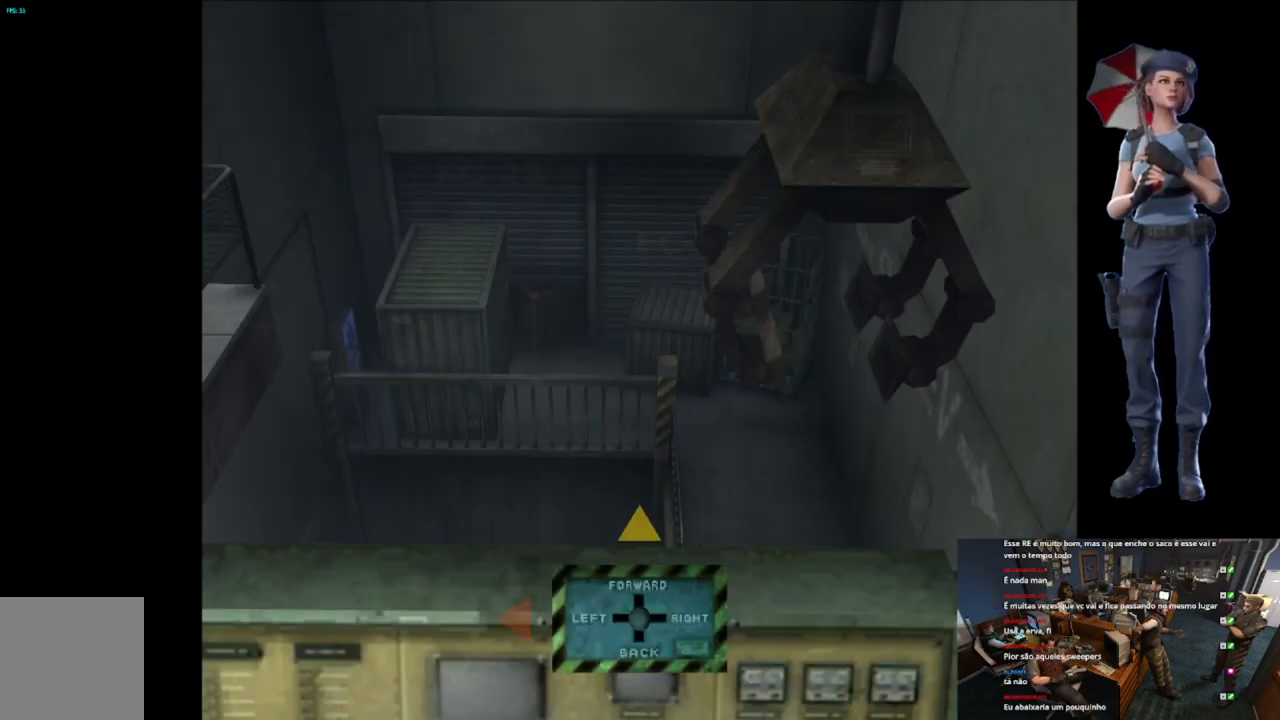
{"buttons": ["L1"], "left_stick": "up", "right_stick": "center", "button_events": []}
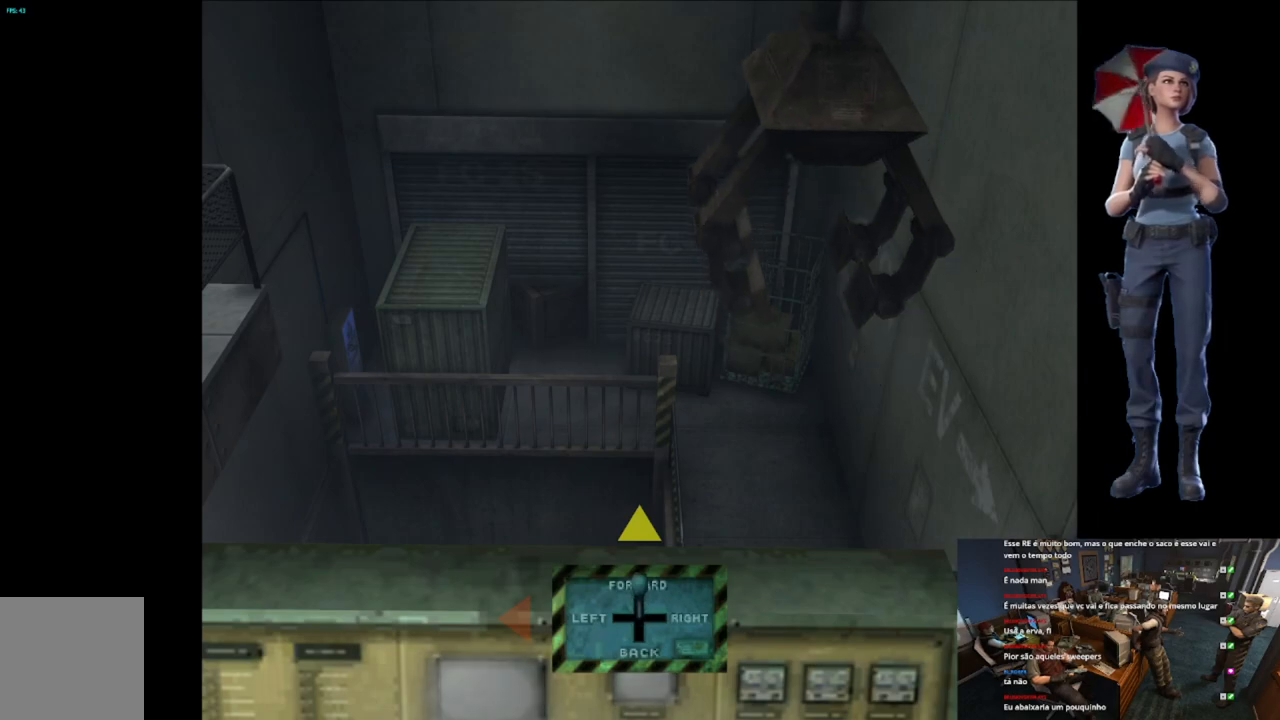
{"buttons": ["L1"], "left_stick": "up", "right_stick": "center", "button_events": []}
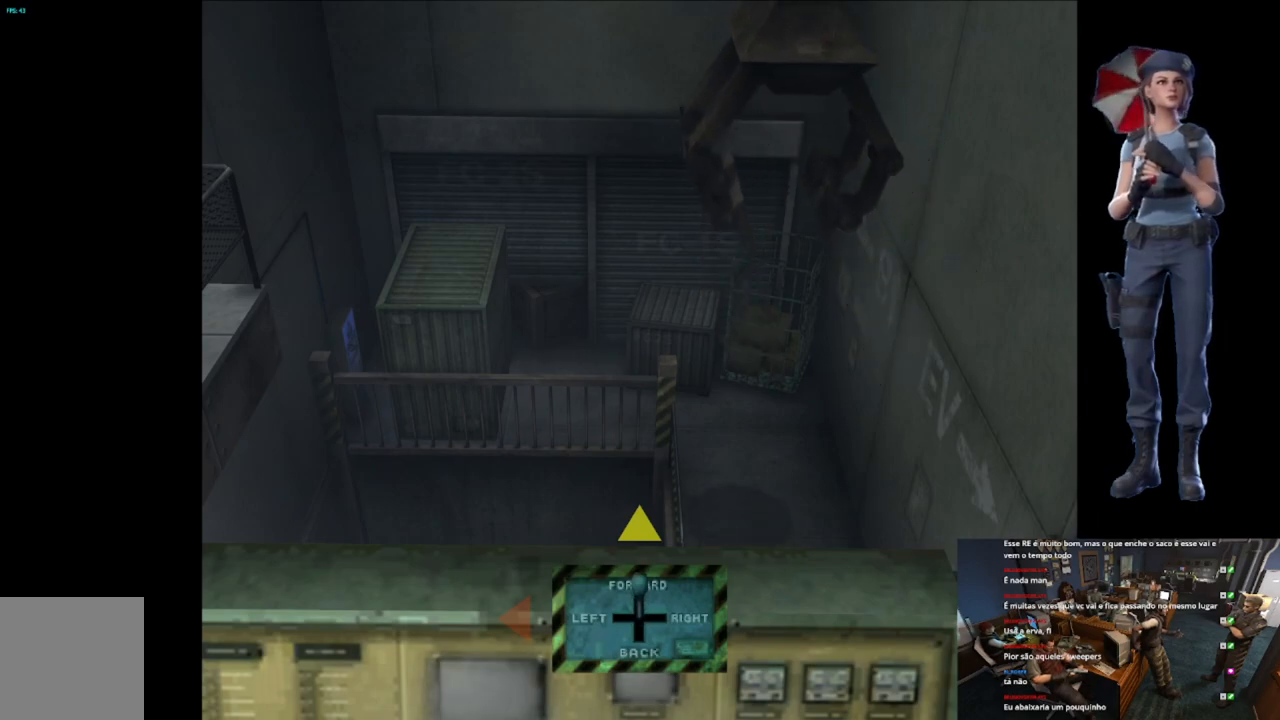
{"buttons": ["L1"], "left_stick": "up", "right_stick": "center", "button_events": []}
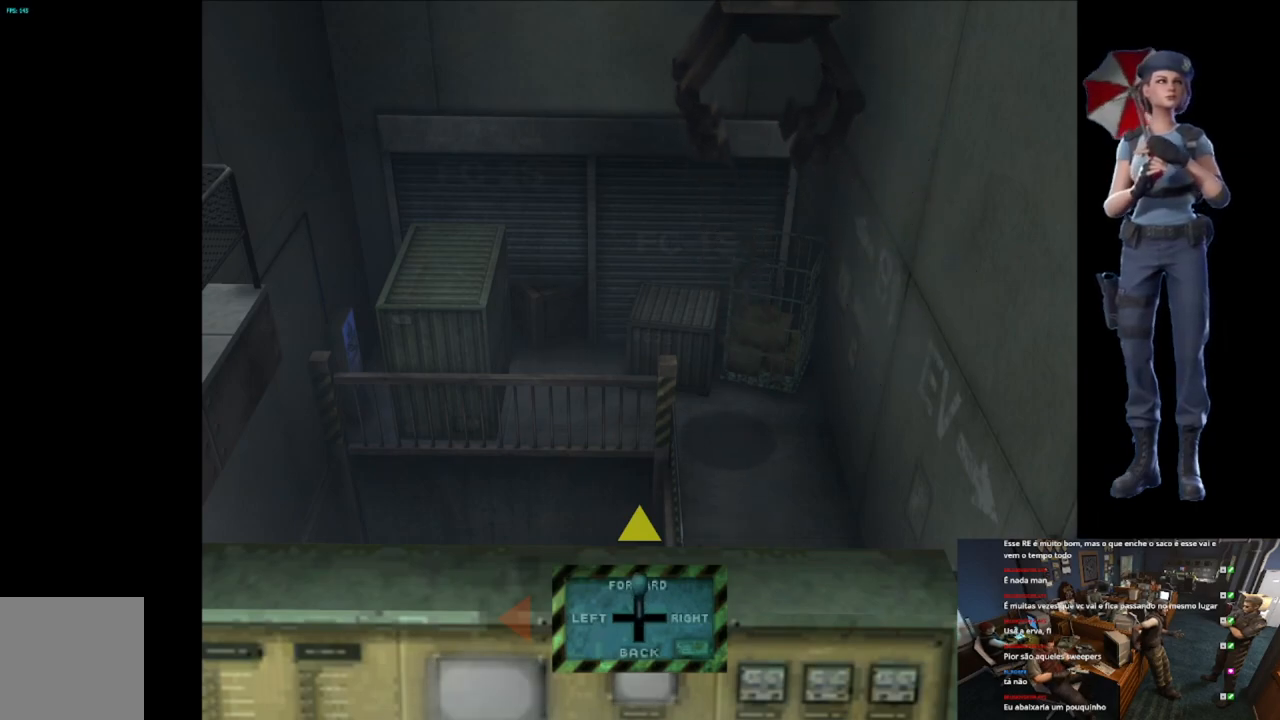
{"buttons": ["L1"], "left_stick": "up-left", "right_stick": "center", "button_events": []}
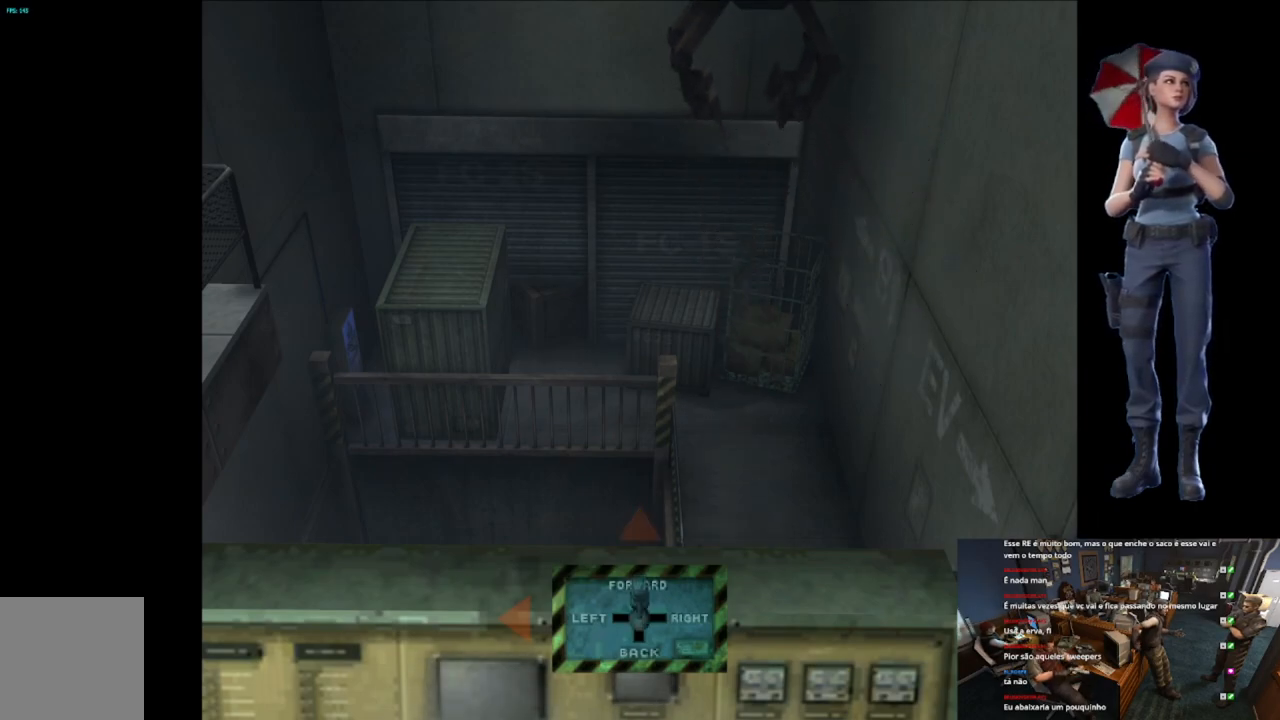
{"buttons": ["L1"], "left_stick": "left", "right_stick": "center", "button_events": []}
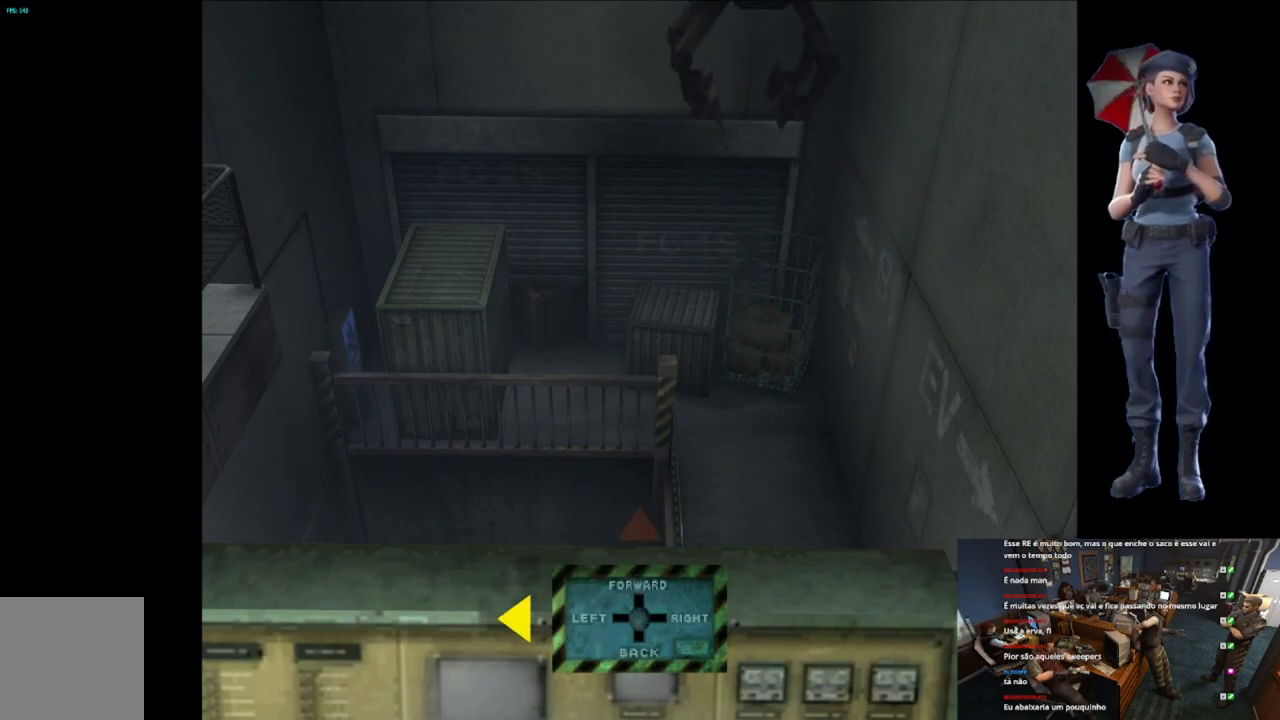
{"buttons": ["L1"], "left_stick": "left", "right_stick": "center", "button_events": []}
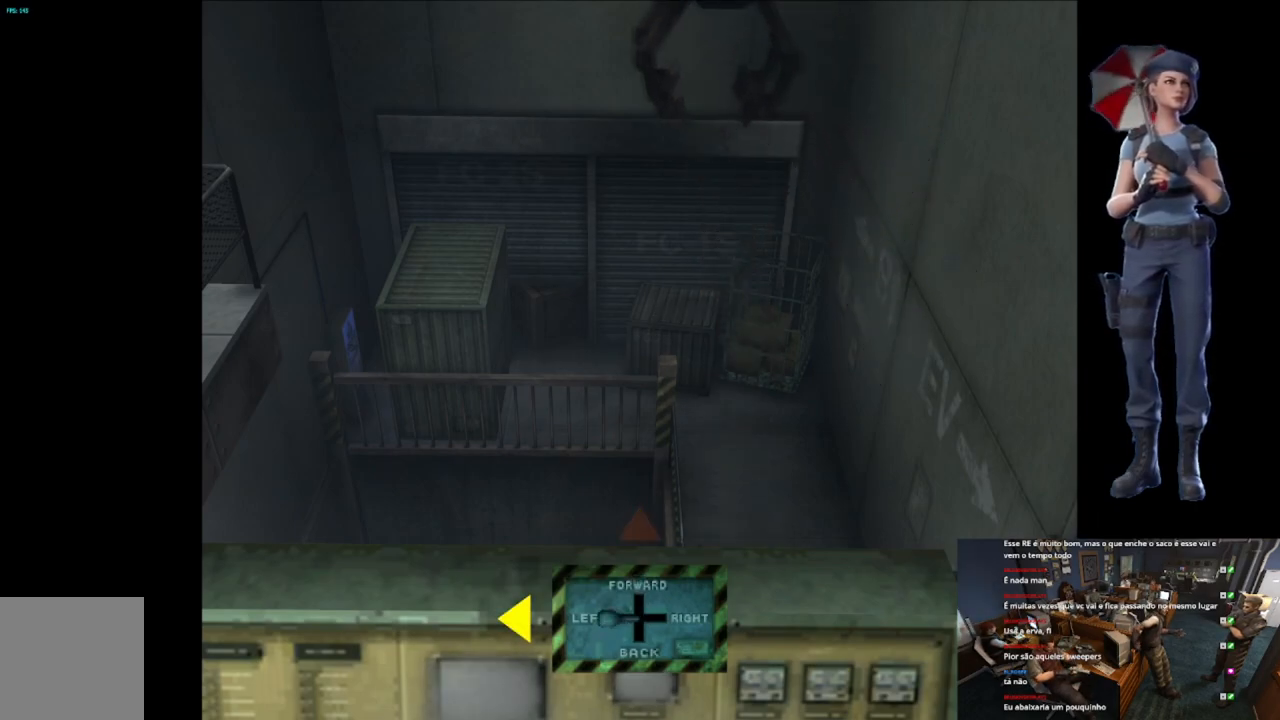
{"buttons": ["L1"], "left_stick": "left", "right_stick": "center", "button_events": []}
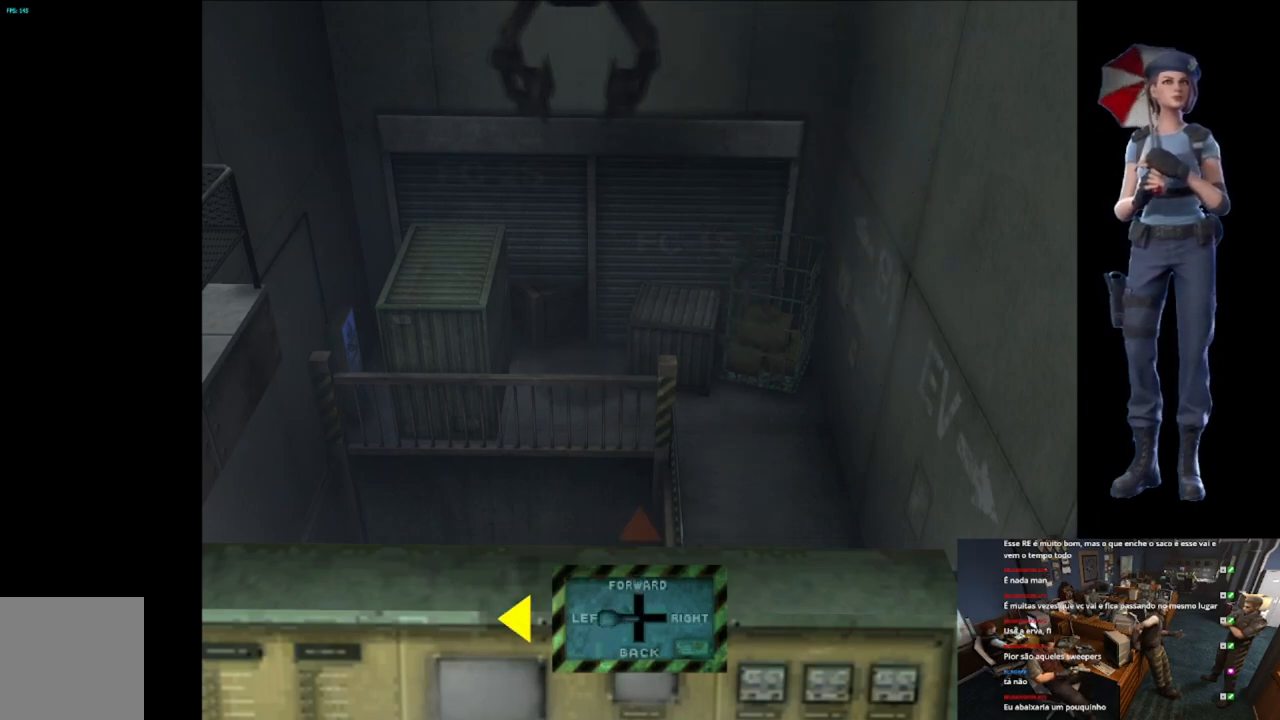
{"buttons": ["L1"], "left_stick": "left", "right_stick": "center", "button_events": []}
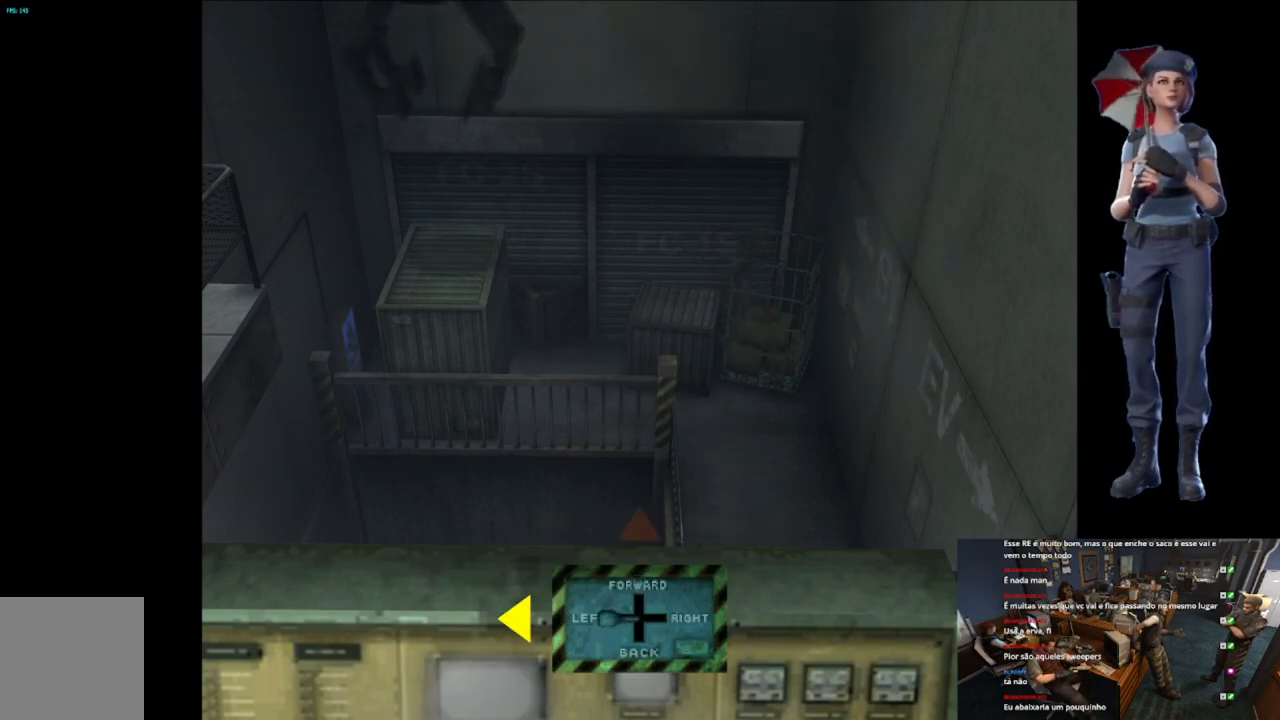
{"buttons": ["A"], "left_stick": "center", "right_stick": "center", "button_events": [[167, "L1", "up"], [234, "A", "down"]]}
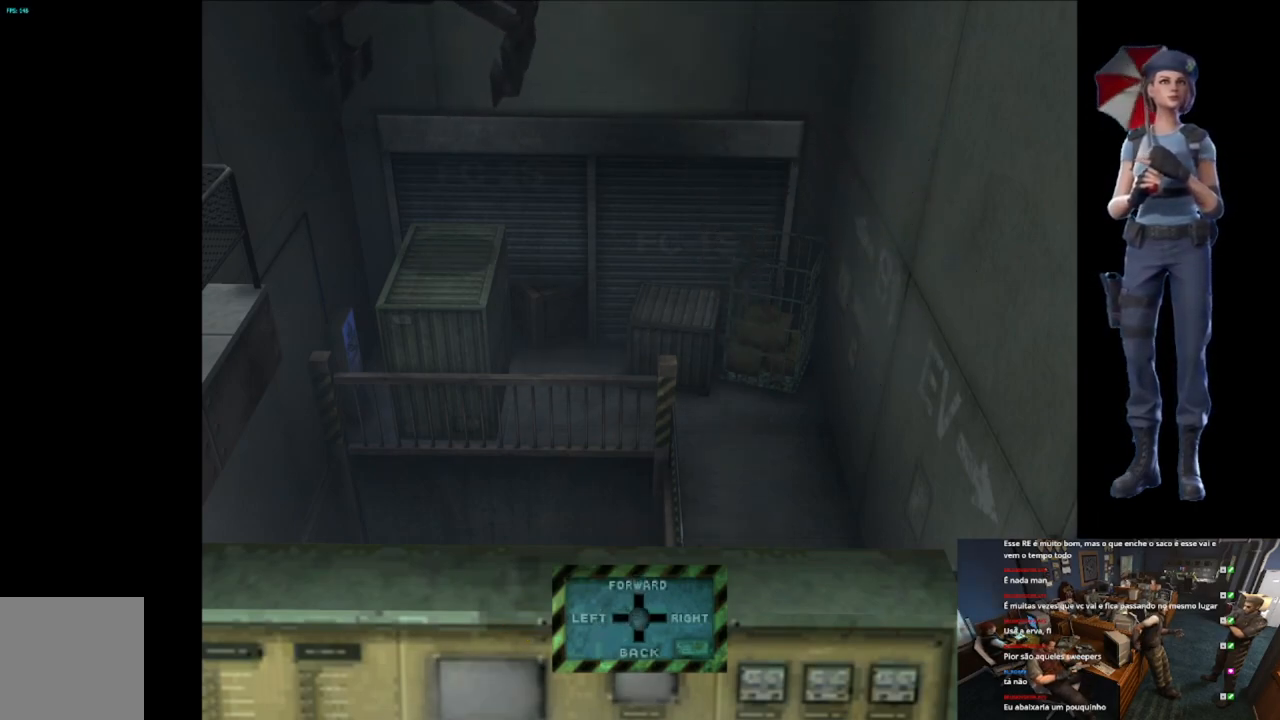
{"buttons": ["A"], "left_stick": "center", "right_stick": "center", "button_events": []}
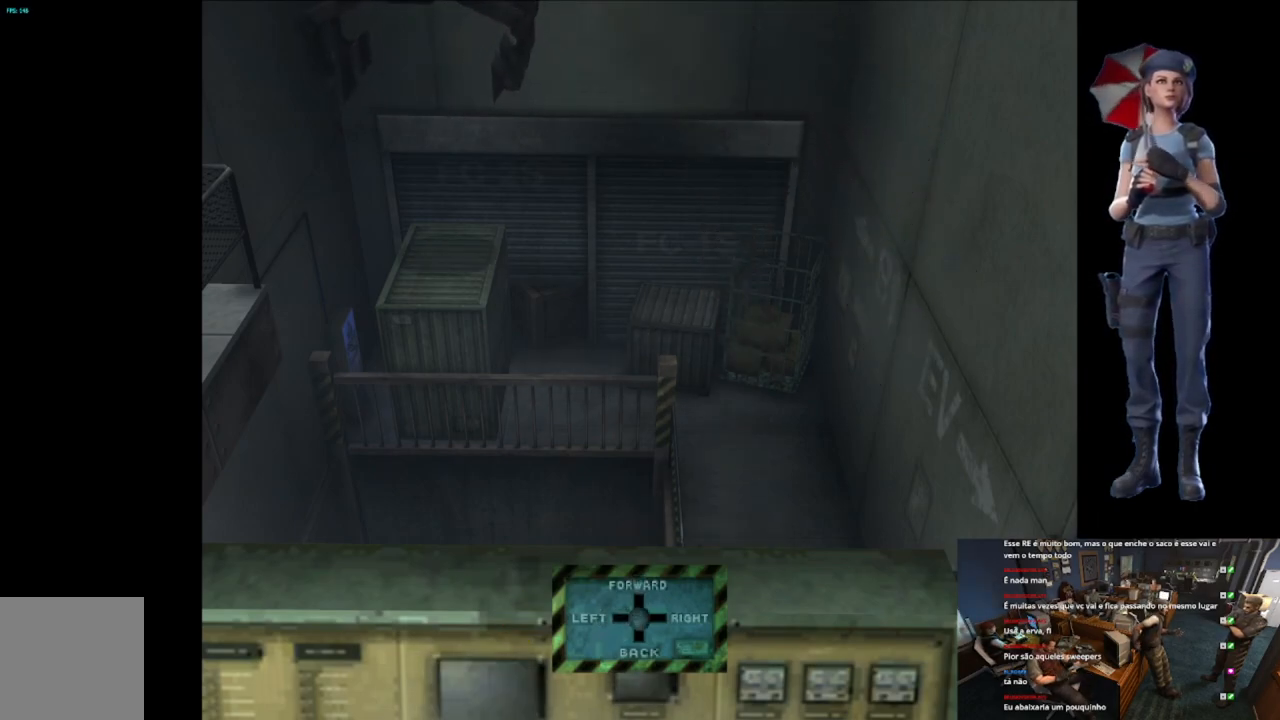
{"buttons": ["A"], "left_stick": "center", "right_stick": "center", "button_events": []}
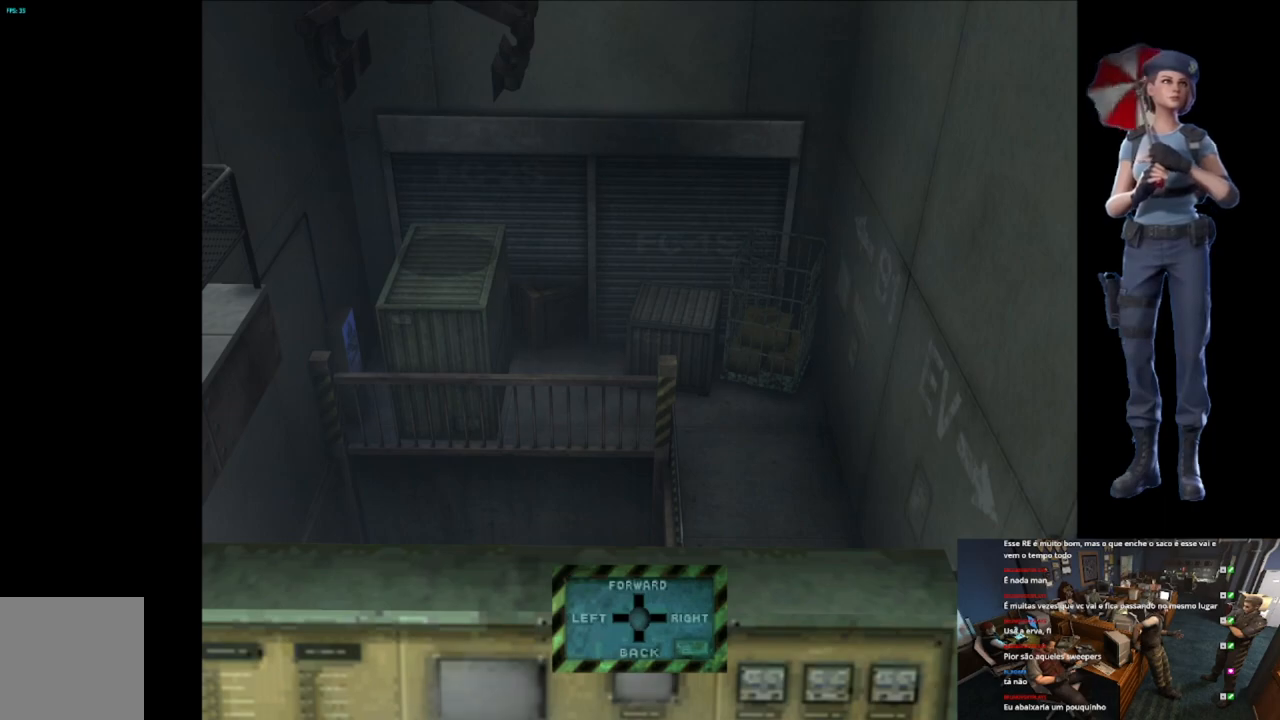
{"buttons": ["L1"], "left_stick": "center", "right_stick": "center", "button_events": [[267, "L1", "down"], [367, "A", "up"]]}
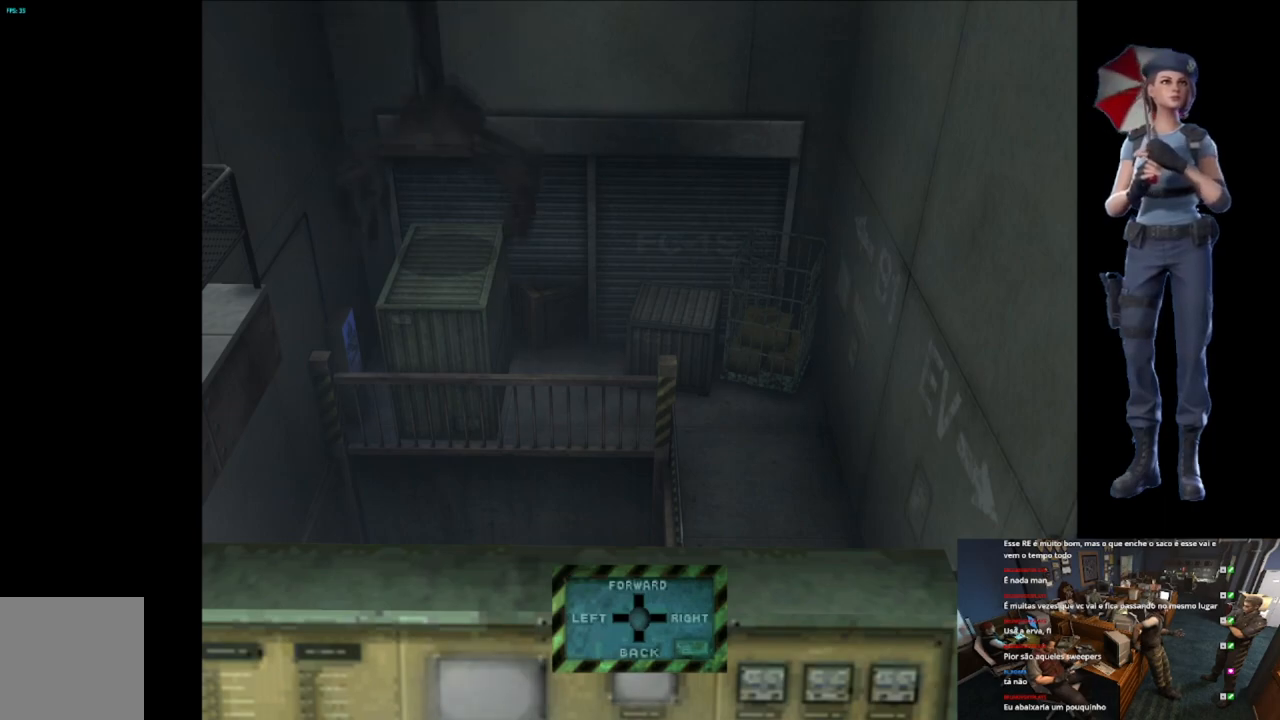
{"buttons": ["L1"], "left_stick": "center", "right_stick": "center", "button_events": []}
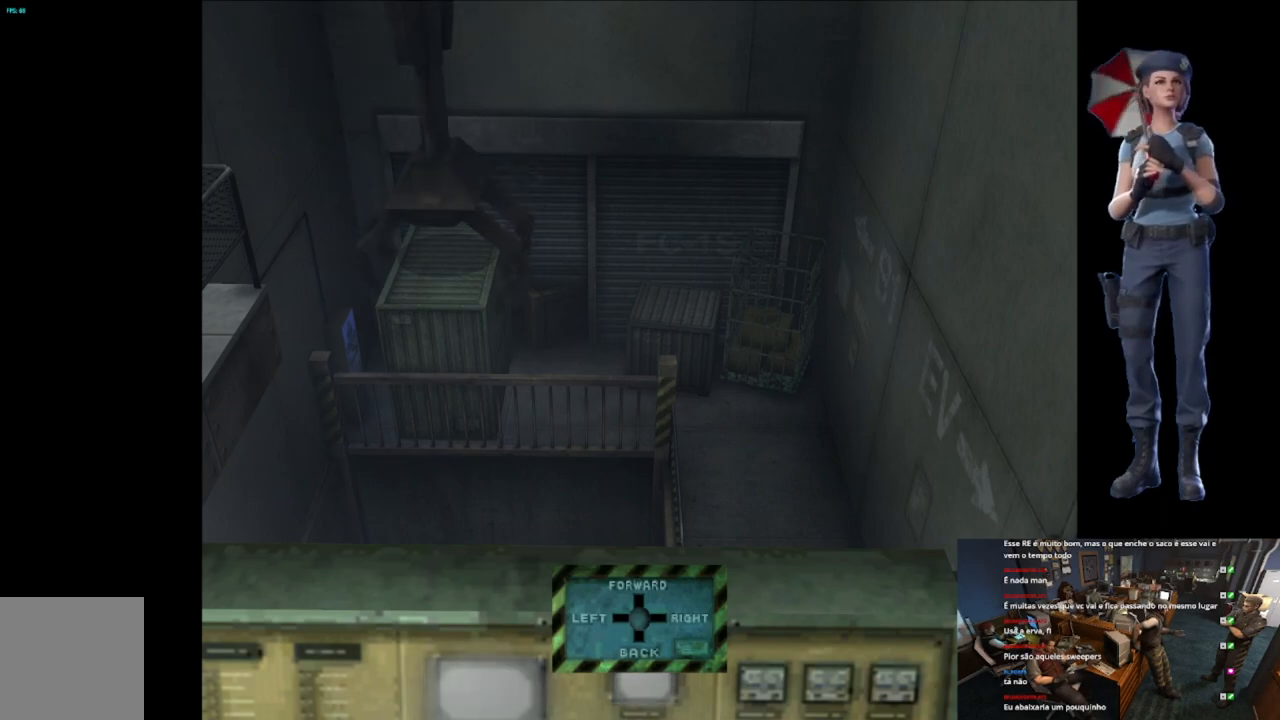
{"buttons": [], "left_stick": "center", "right_stick": "center", "button_events": [[34, "L1", "up"]]}